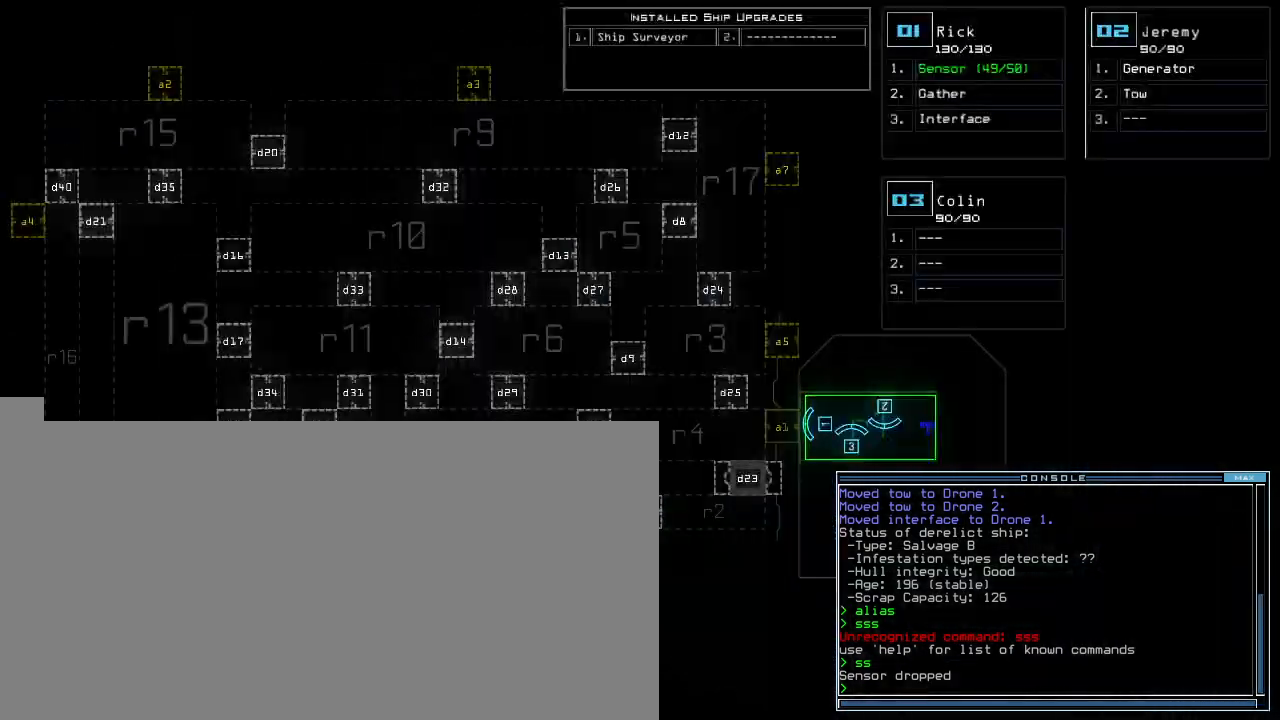
Gameplay with keyboard; each line is a JSON object with the keys held at the frame after it. "events" lists presses ("down") and releases ("up") of ".", "0", "1", "2", "3", "4", "5", "6", "7", "8", "9", "a", "b", "backspace", "c", "caps_lock", "comma", "ctrl_l", "ctrl_r", "d", "down", "e", "equals", "escape", "f", "f8", "g", "h", "i", "j", "k", "l", "left", "m", "minus", "n", "o", "p", "q", "quote", "r", "return", "right", "s", "semicolon", "shift_l", "shift_r", "space", "t", "tab", "tilde", "u", "up", "v", "w", "x", "y" and "z" between this image and that frame as [ms after this image, input, new state], when the widget could be followed in between. No other keys are recorded. Mouse input is not recorded.
{"keys": [], "events": [[40, "d", "down"], [80, "d", "up"], [120, "d", "down"], [180, "d", "up"], [260, "space", "down"], [300, "a", "down"], [400, "a", "up"], [420, "space", "up"]]}
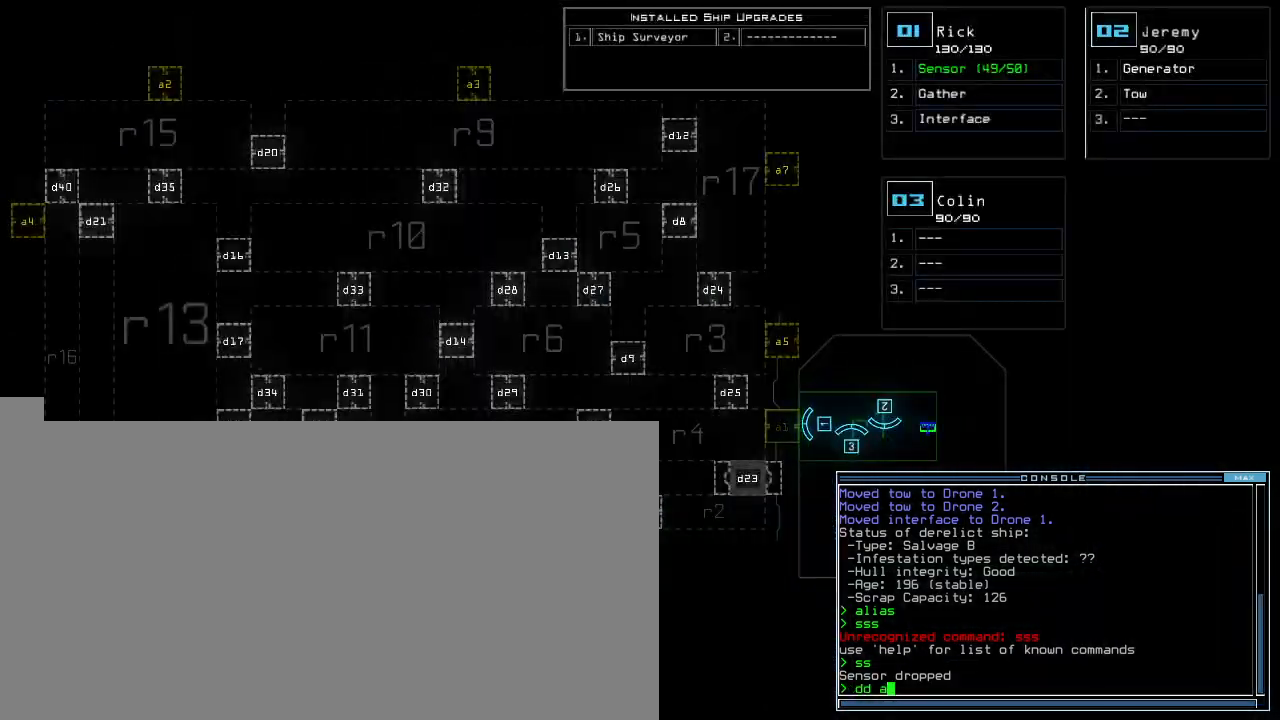
{"keys": [], "events": []}
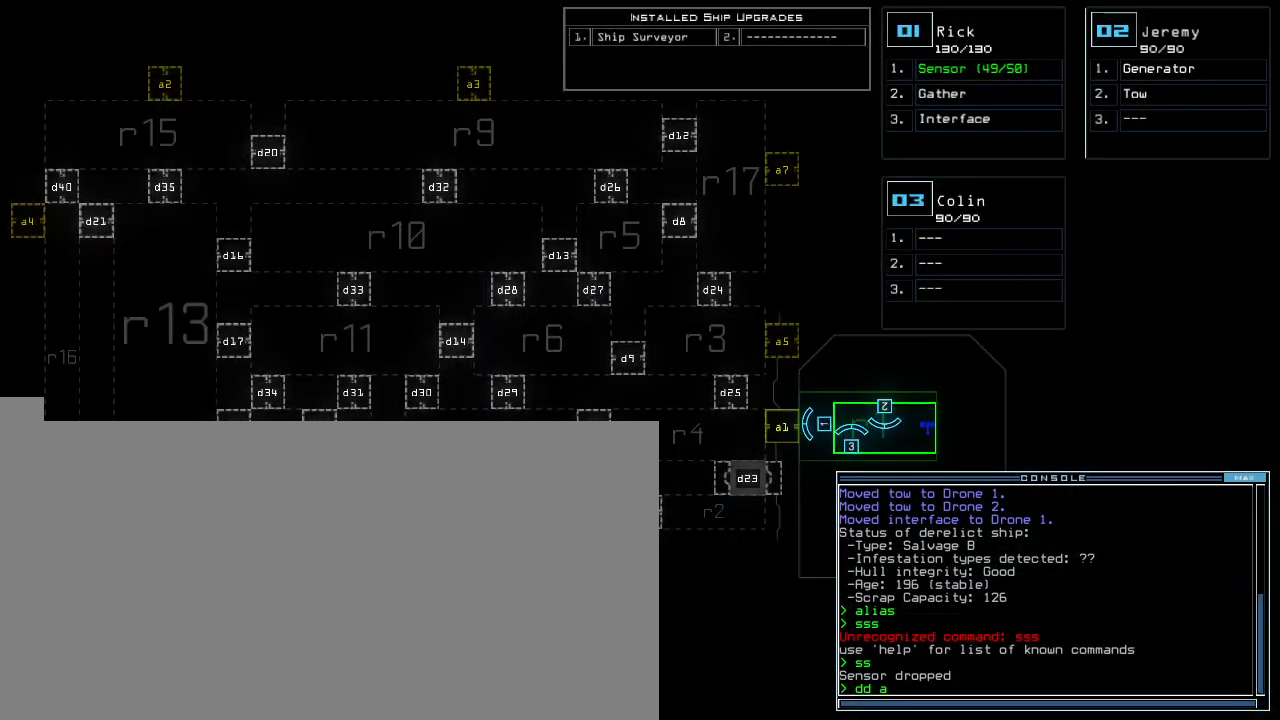
{"keys": [], "events": [[80, "up", "down"], [480, "up", "up"]]}
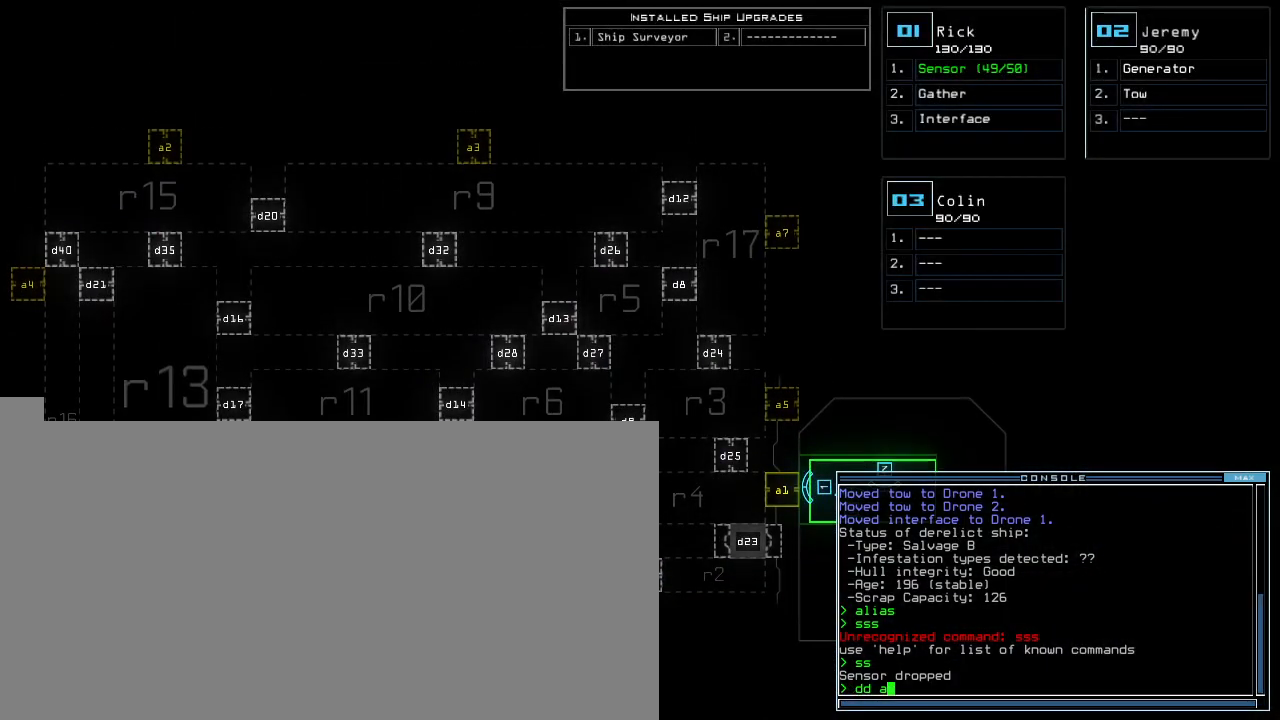
{"keys": [], "events": []}
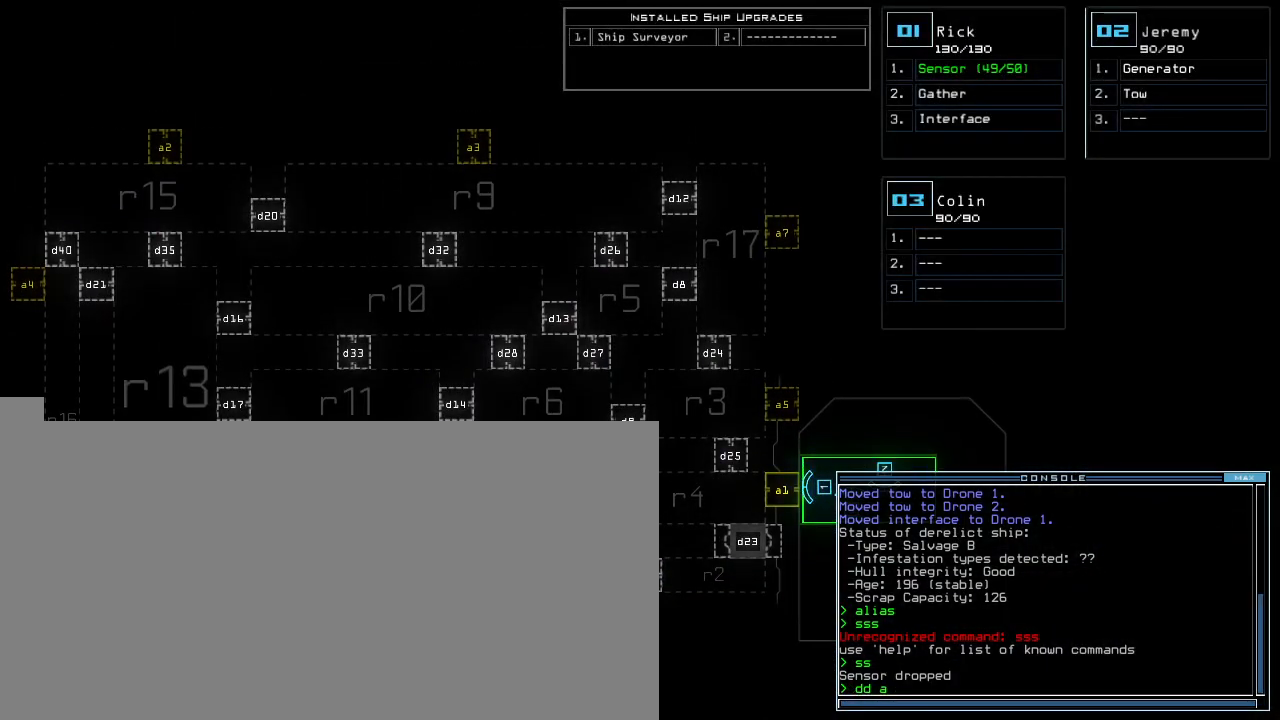
{"keys": [], "events": []}
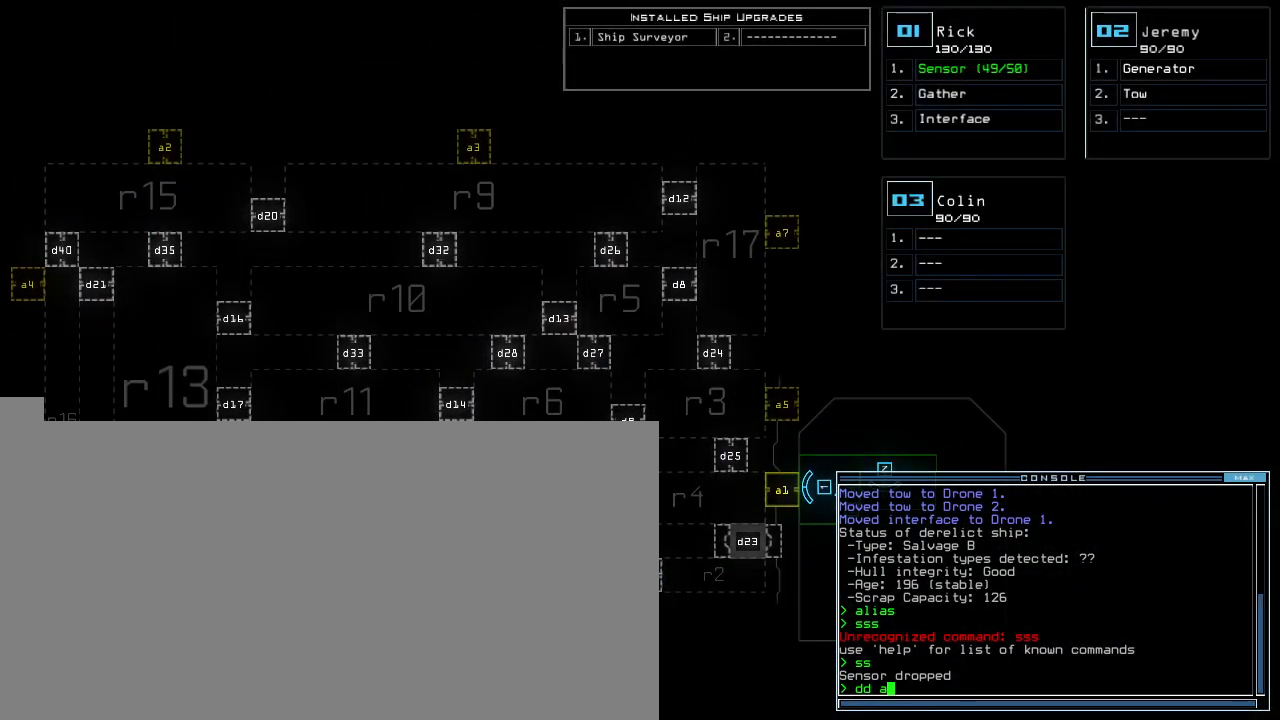
{"keys": [], "events": []}
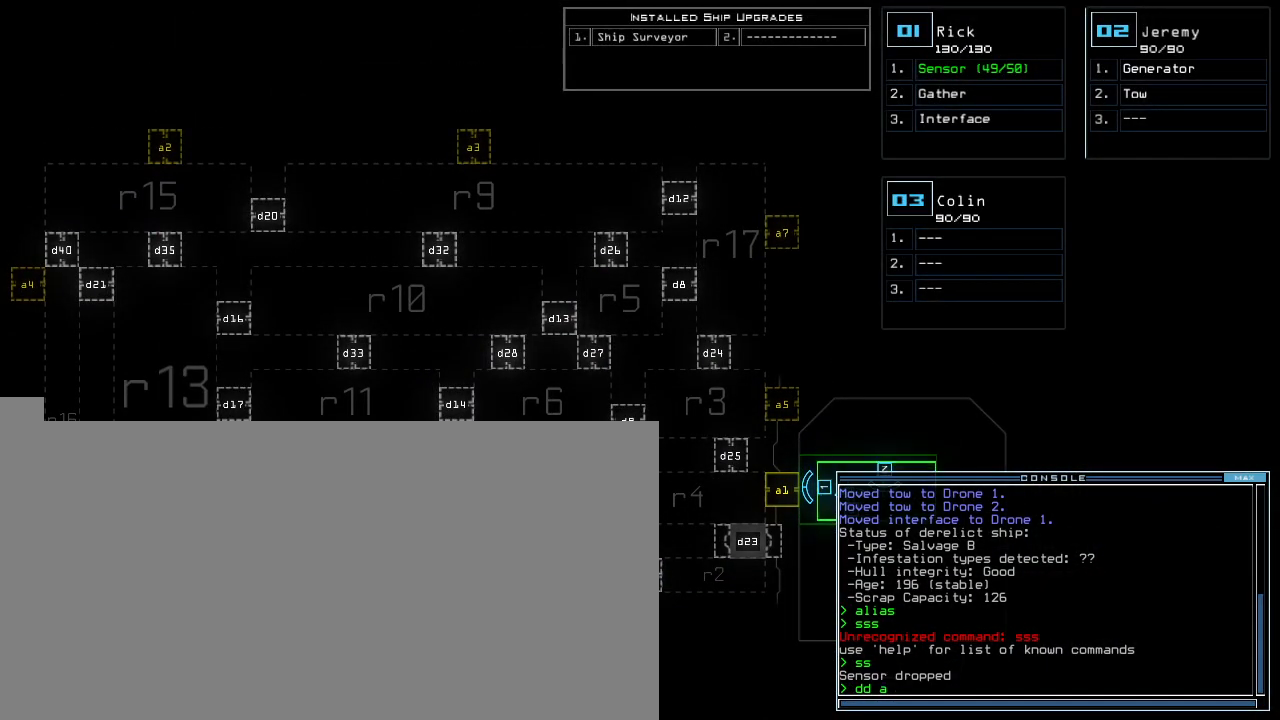
{"keys": [], "events": []}
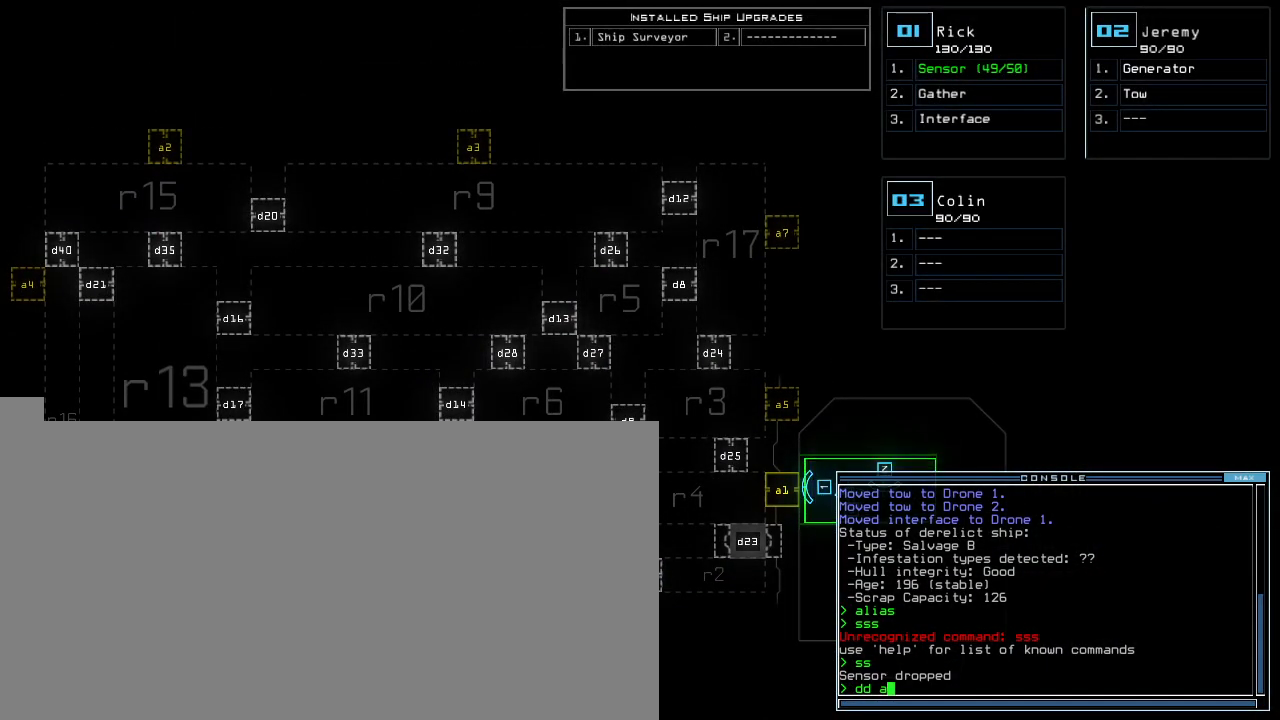
{"keys": [], "events": [[100, "7", "down"], [140, "return", "down"], [200, "7", "up"], [200, "return", "up"]]}
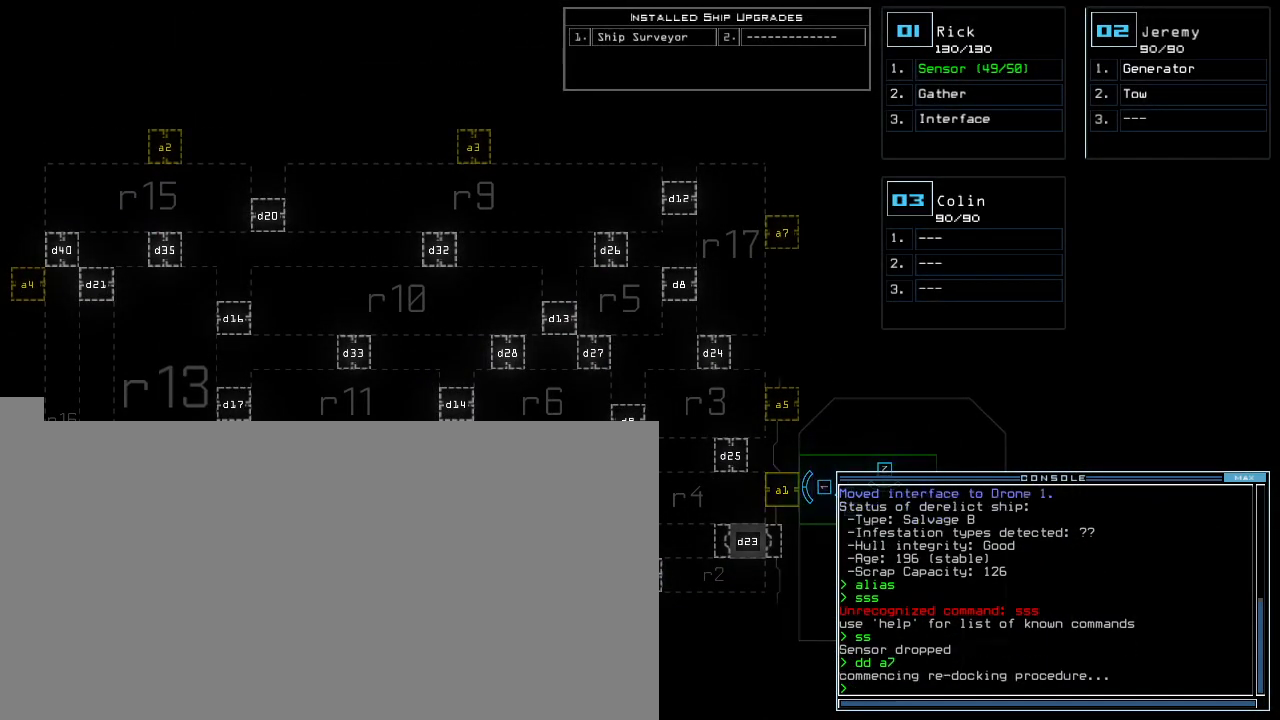
{"keys": [], "events": []}
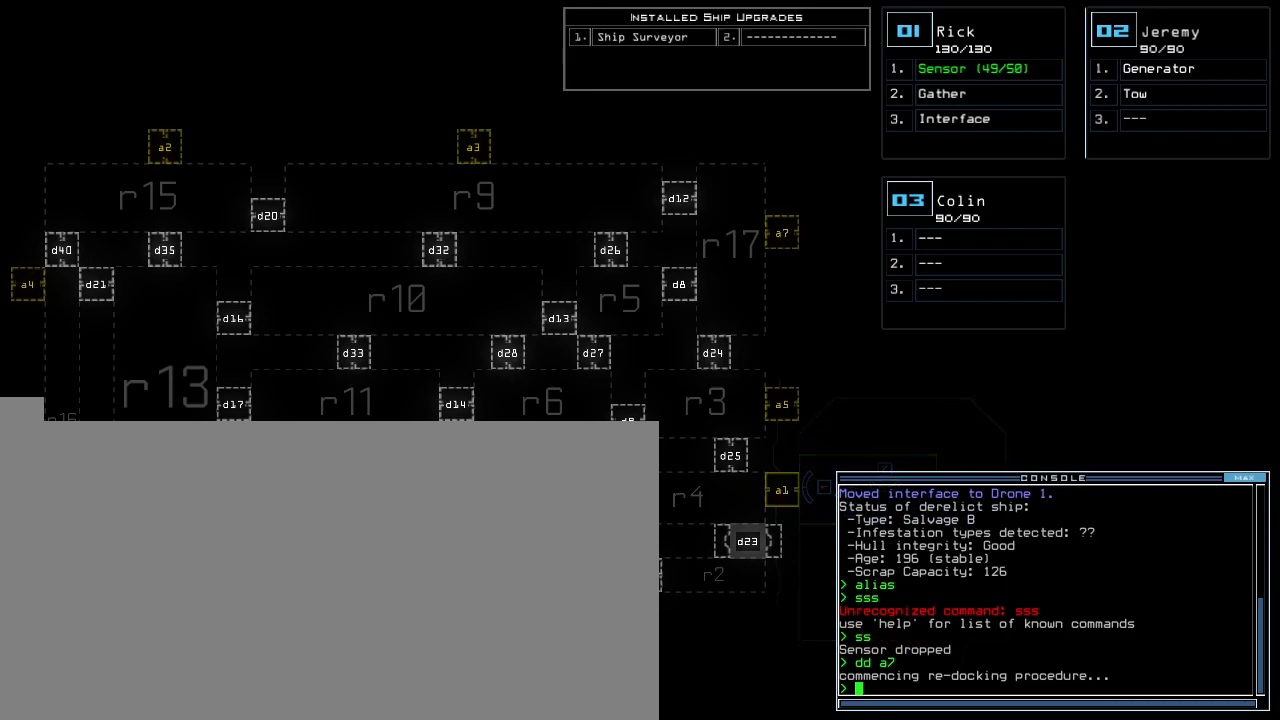
{"keys": [], "events": []}
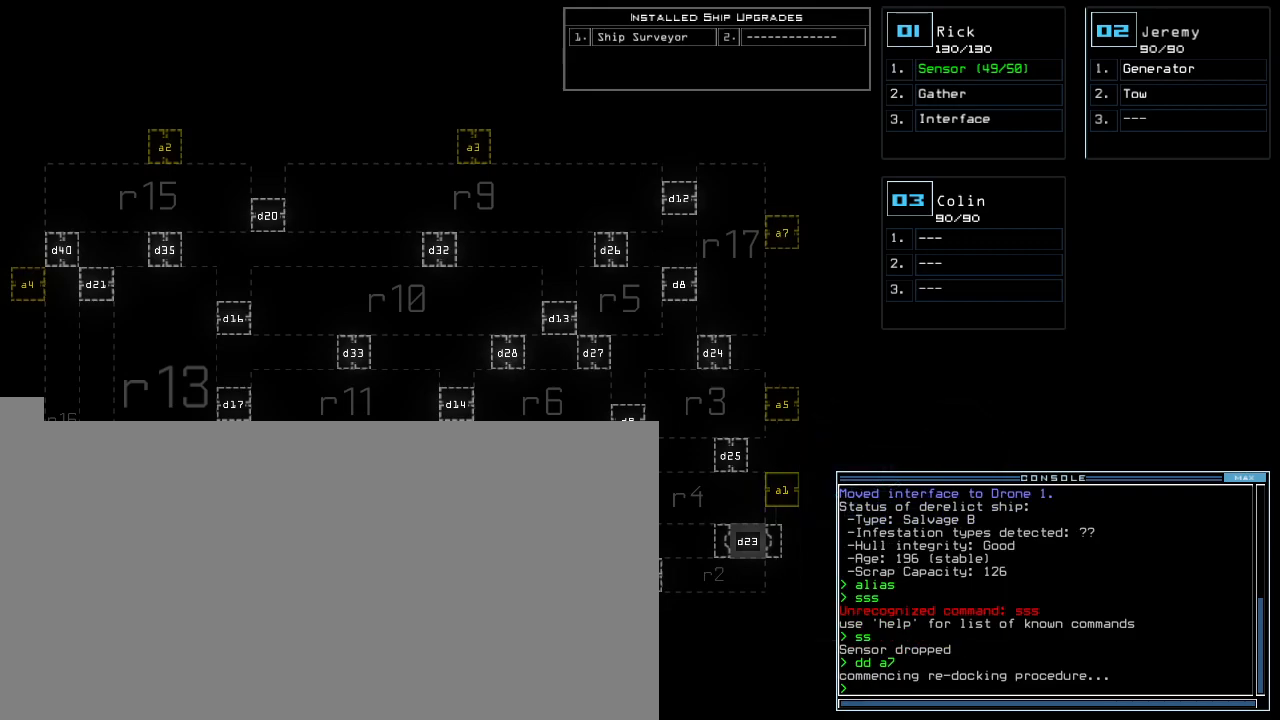
{"keys": [], "events": []}
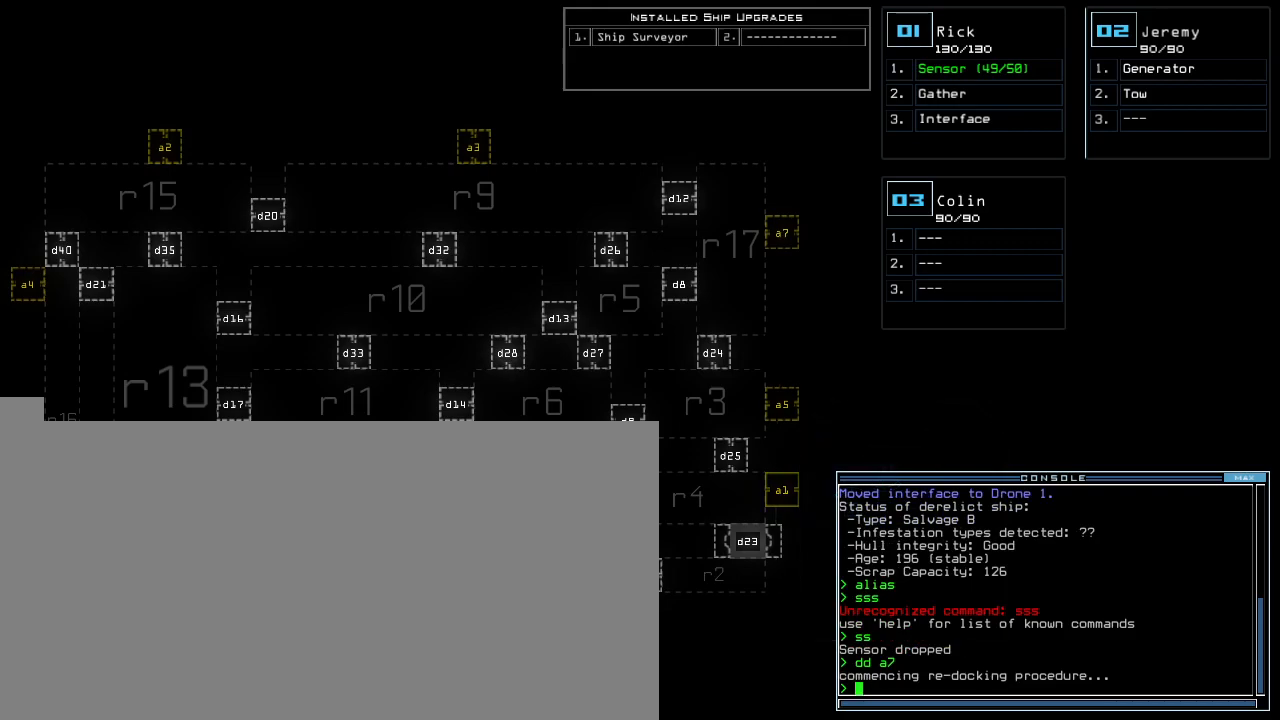
{"keys": [], "events": []}
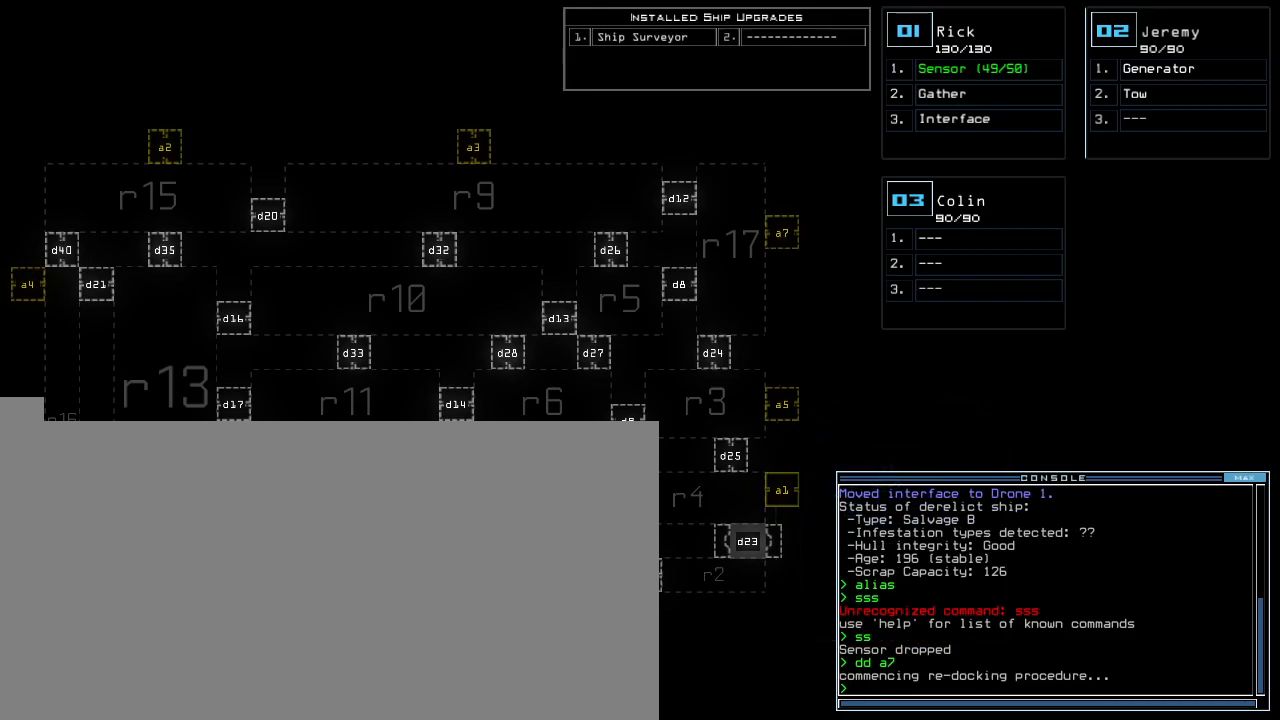
{"keys": [], "events": []}
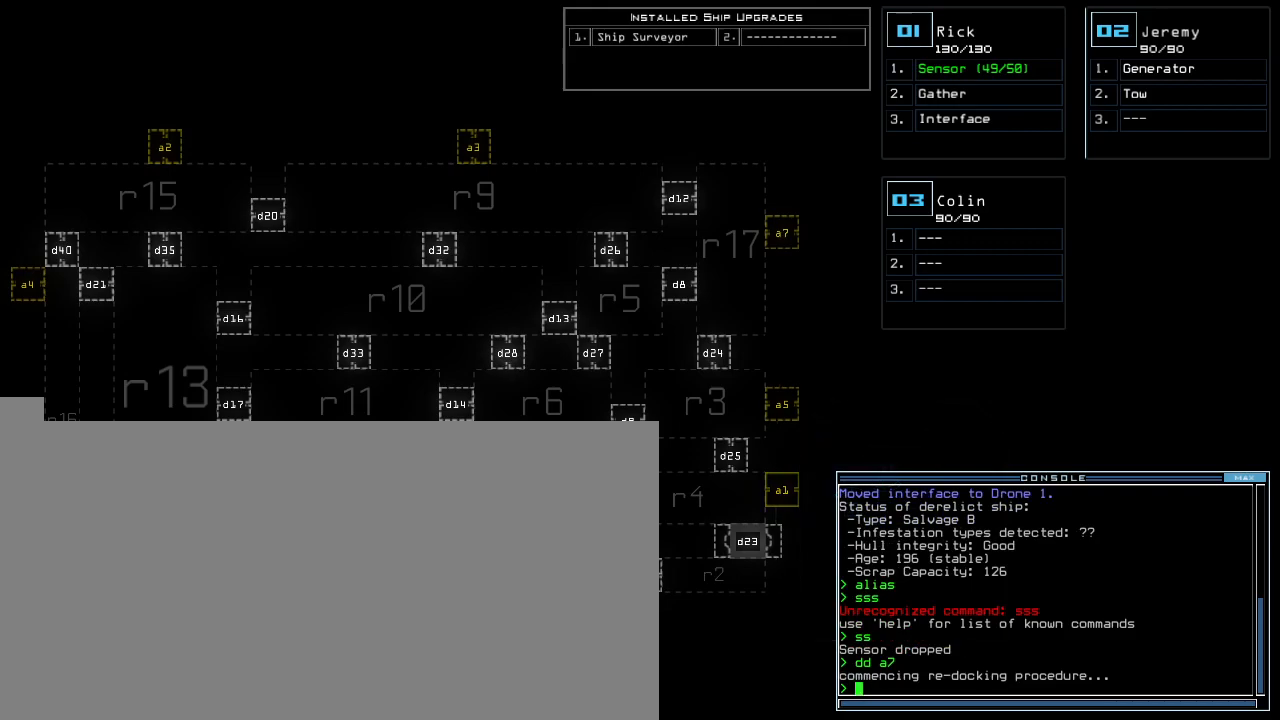
{"keys": [], "events": []}
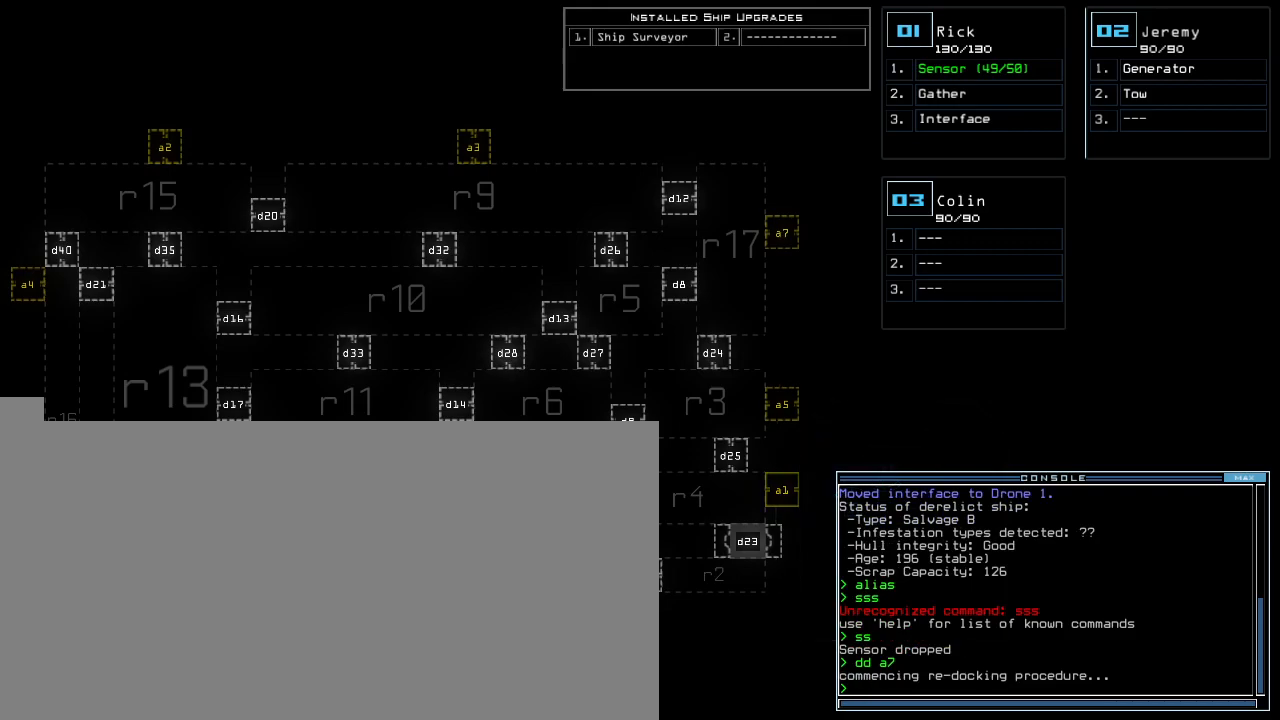
{"keys": [], "events": []}
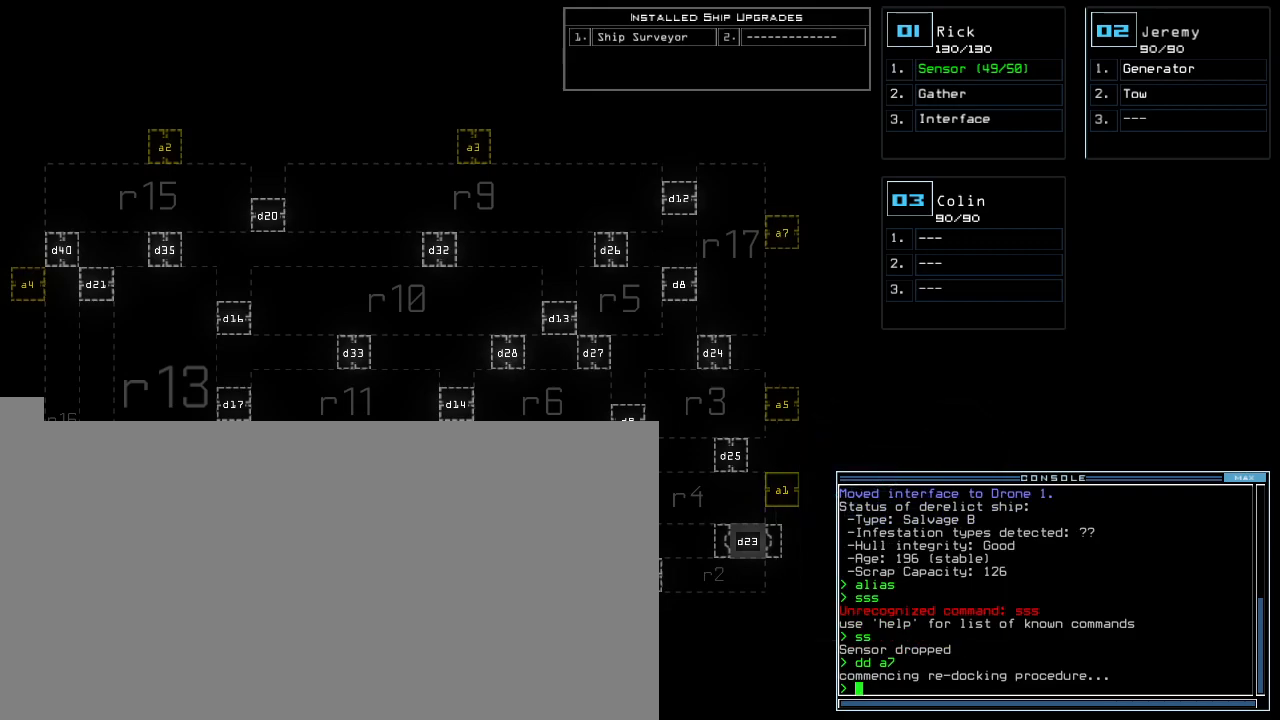
{"keys": [], "events": []}
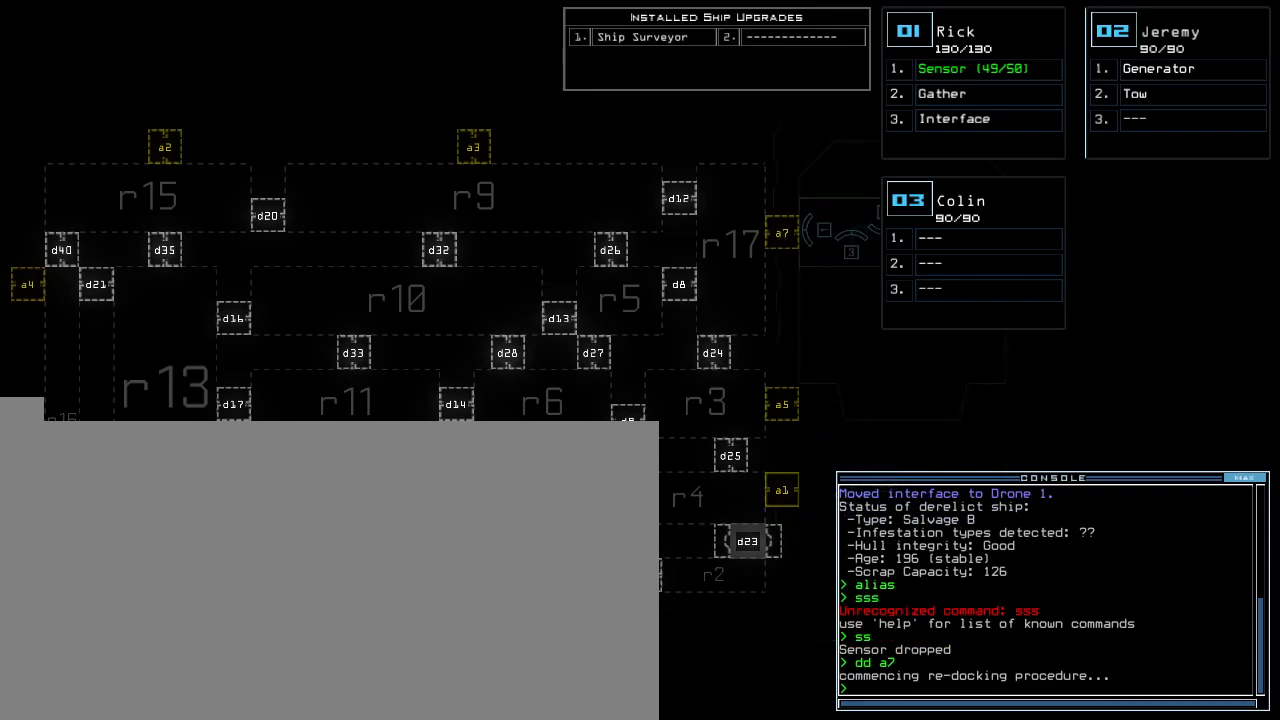
{"keys": [], "events": []}
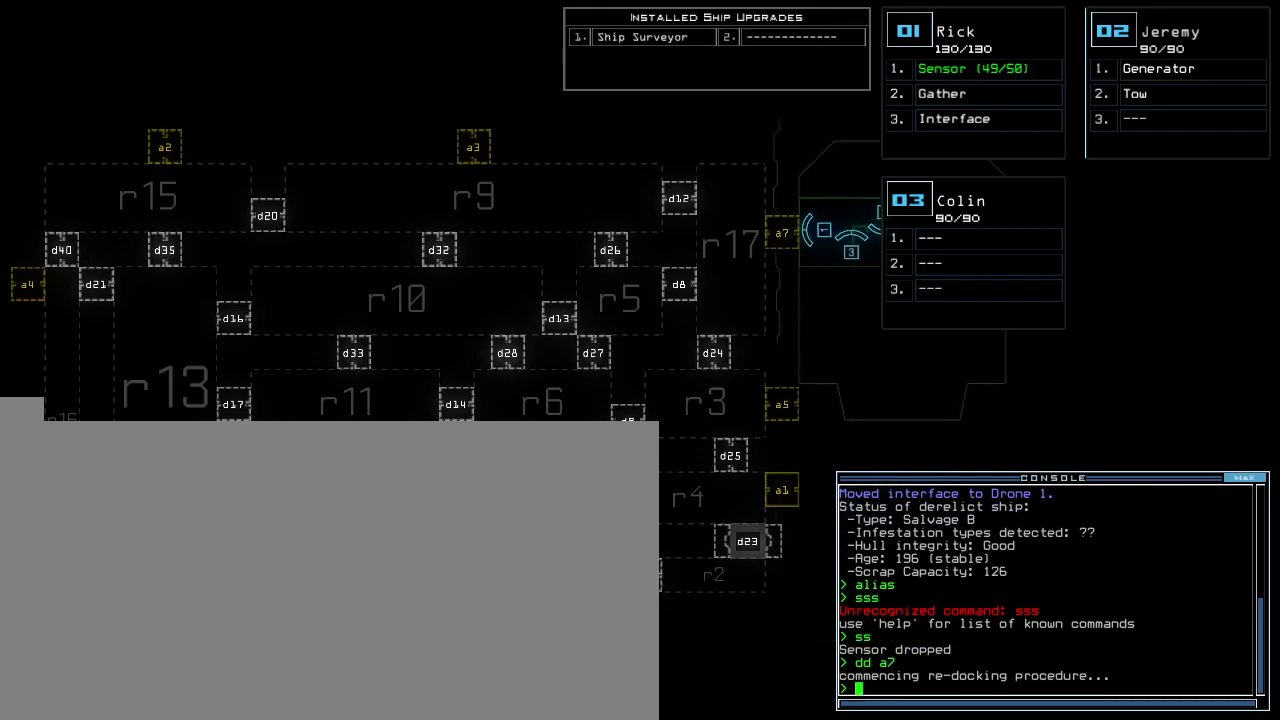
{"keys": ["up"], "events": [[400, "1", "down"], [420, "up", "down"], [500, "1", "up"]]}
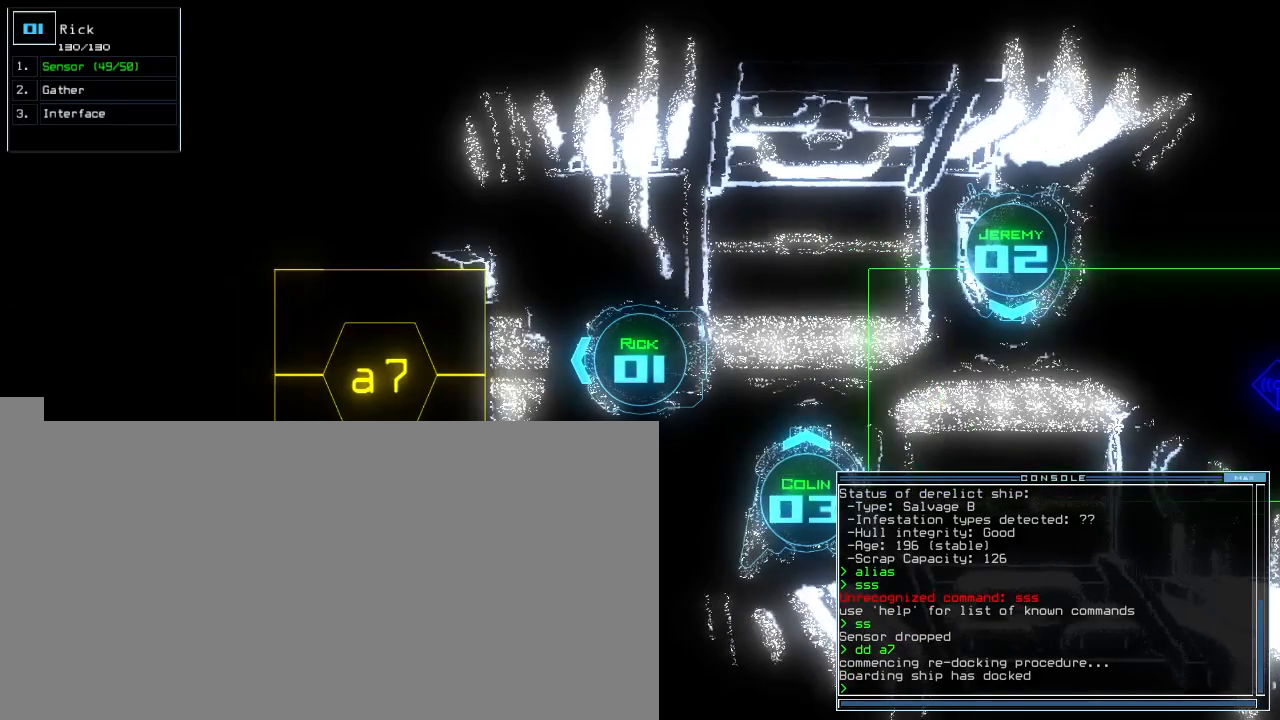
{"keys": ["left", "up"], "events": [[260, "left", "down"]]}
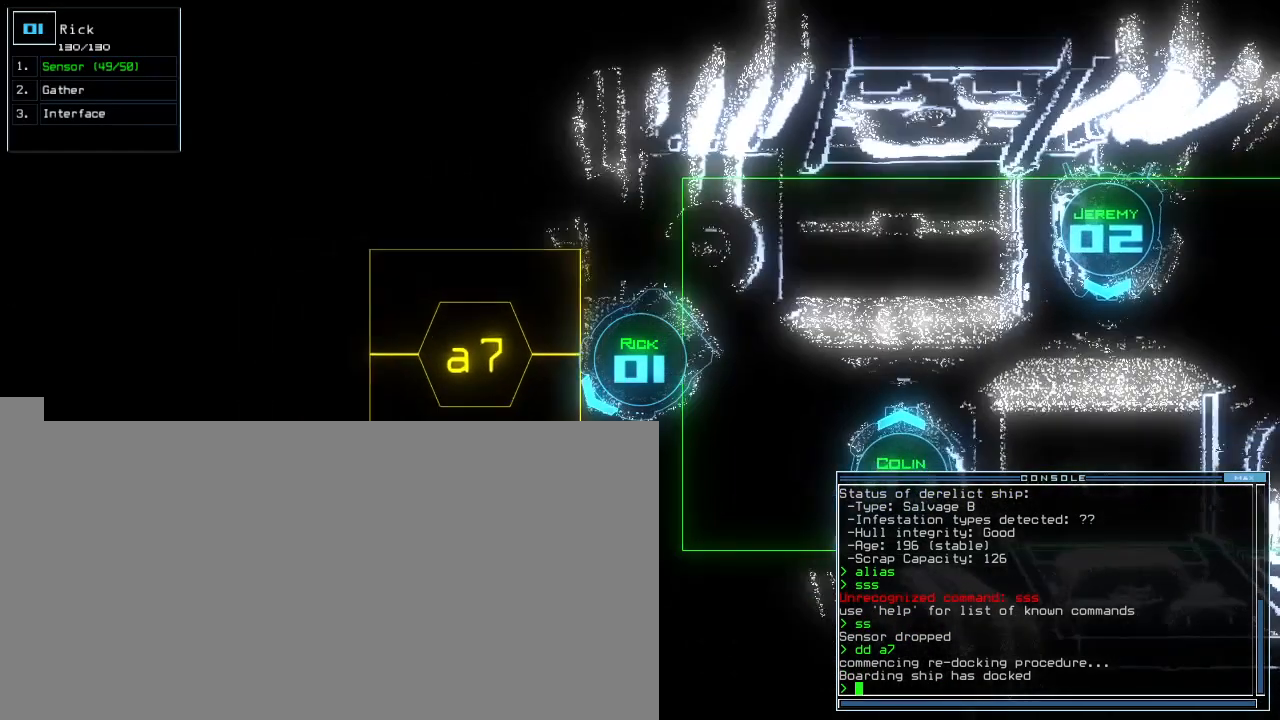
{"keys": [], "events": [[20, "up", "up"], [240, "left", "up"]]}
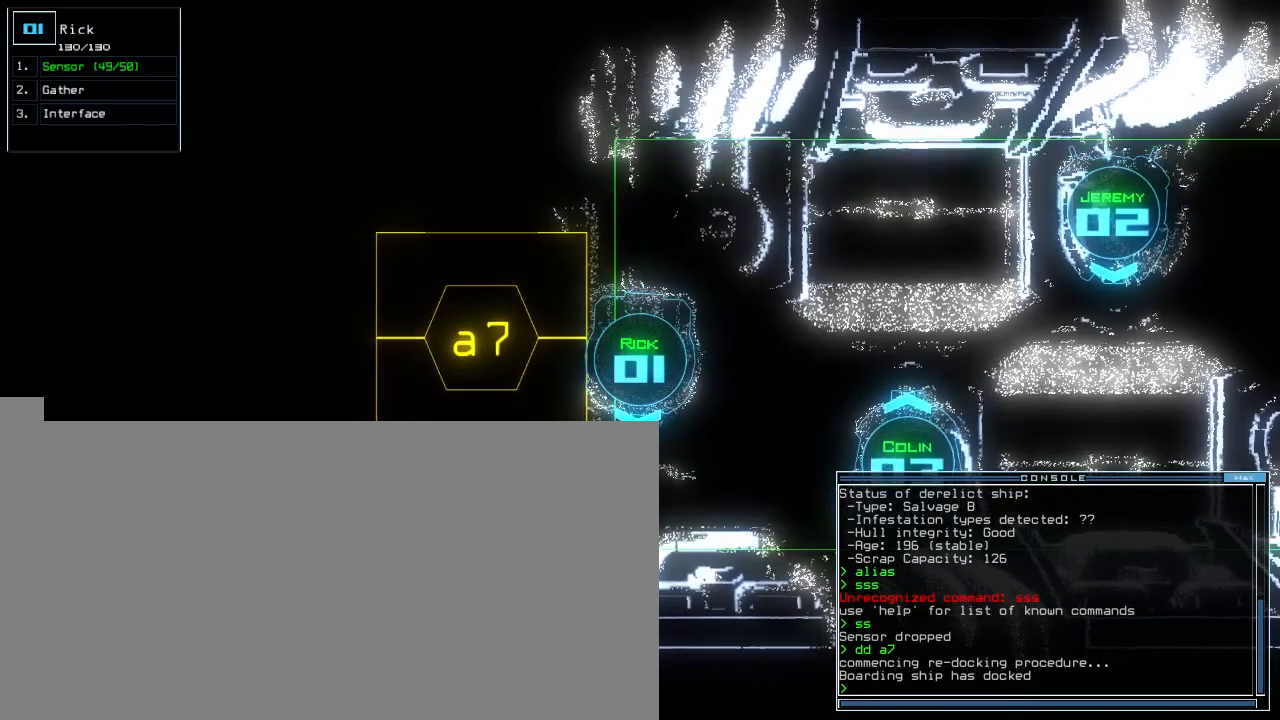
{"keys": [], "events": []}
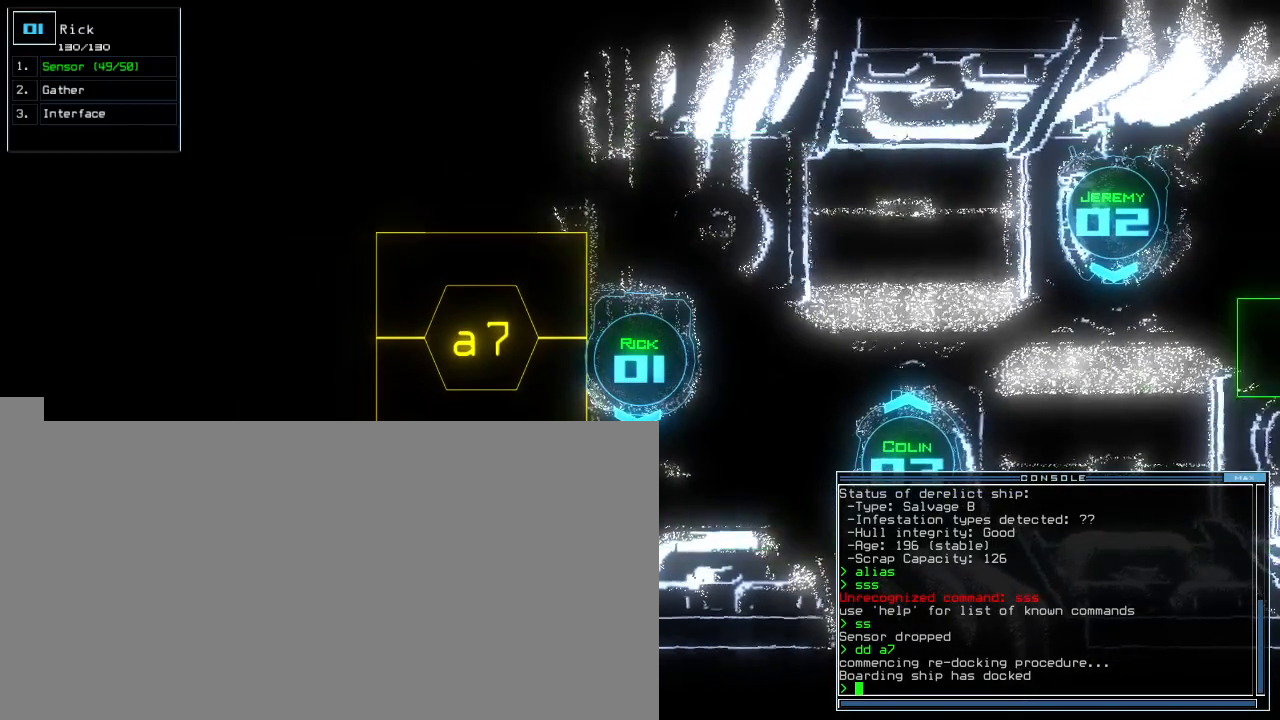
{"keys": ["space"], "events": [[20, "down", "down"], [20, "right", "down"], [380, "down", "up"], [420, "right", "up"], [420, "space", "down"]]}
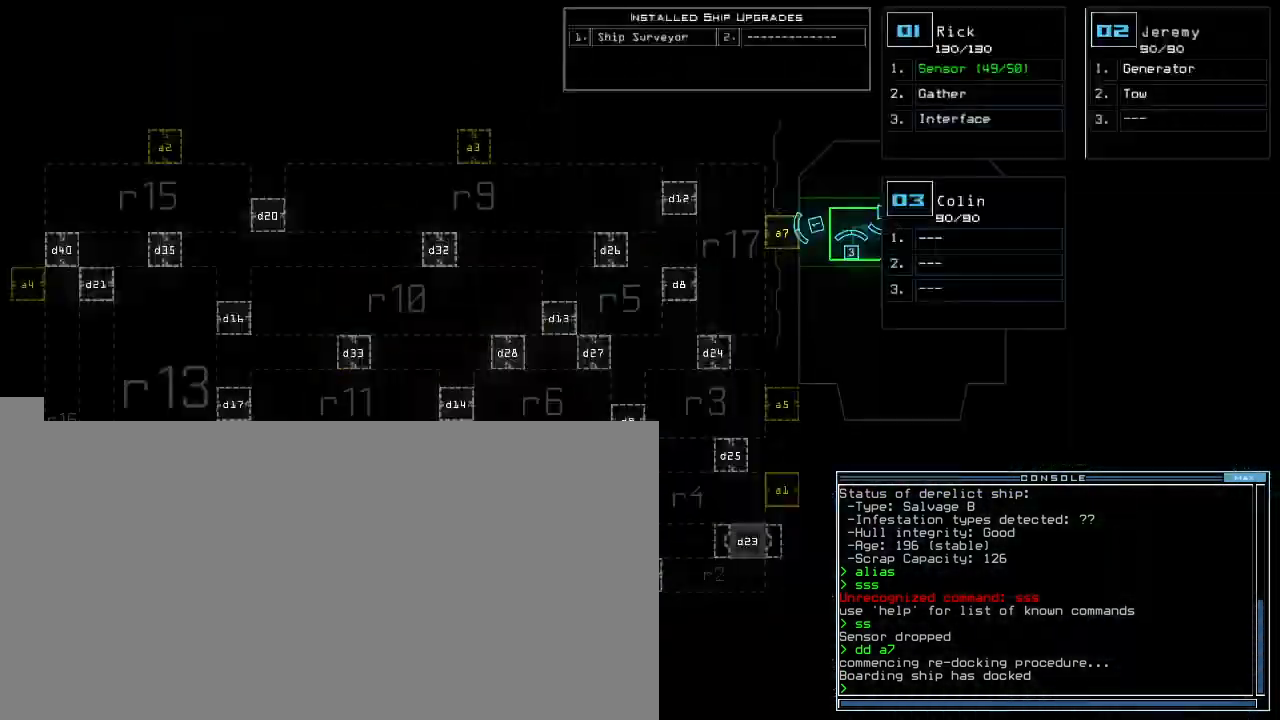
{"keys": [], "events": [[20, "space", "up"], [140, "d", "down"], [200, "d", "up"], [260, "d", "down"], [320, "d", "up"], [320, "space", "down"], [360, "a", "down"], [440, "space", "up"], [480, "a", "up"]]}
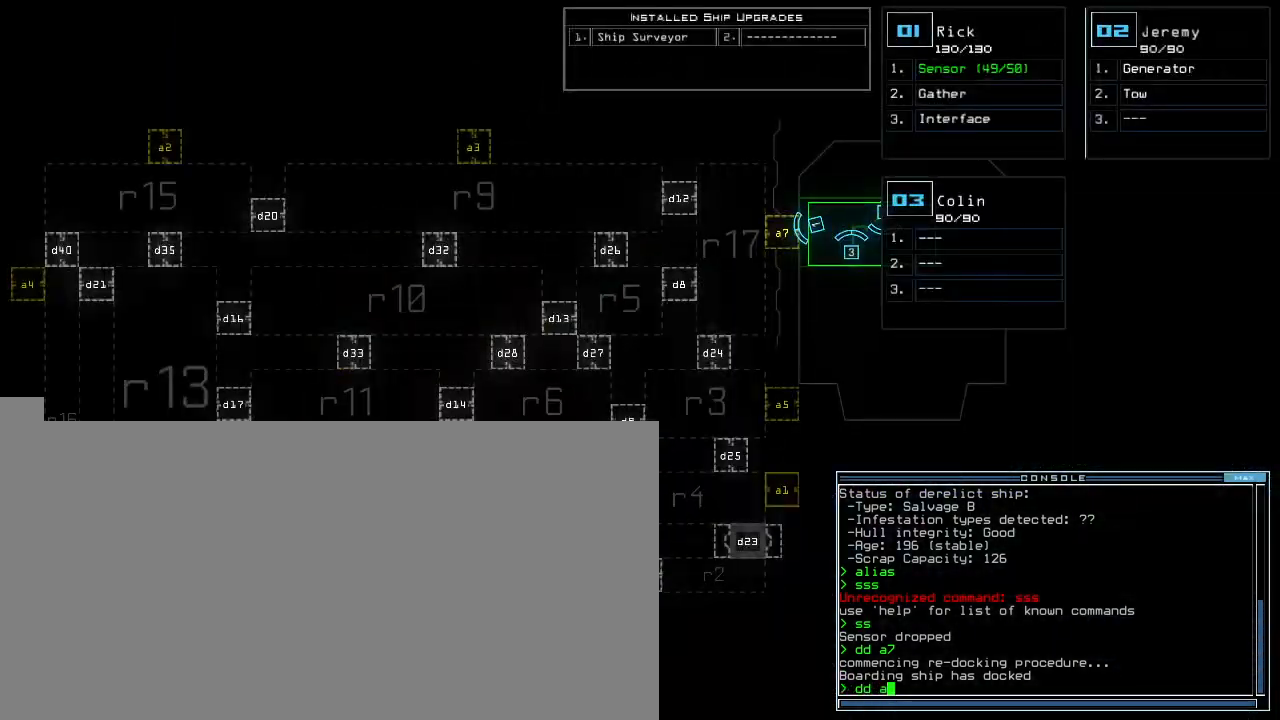
{"keys": [], "events": [[140, "3", "down"], [160, "return", "down"], [240, "3", "up"], [240, "return", "up"]]}
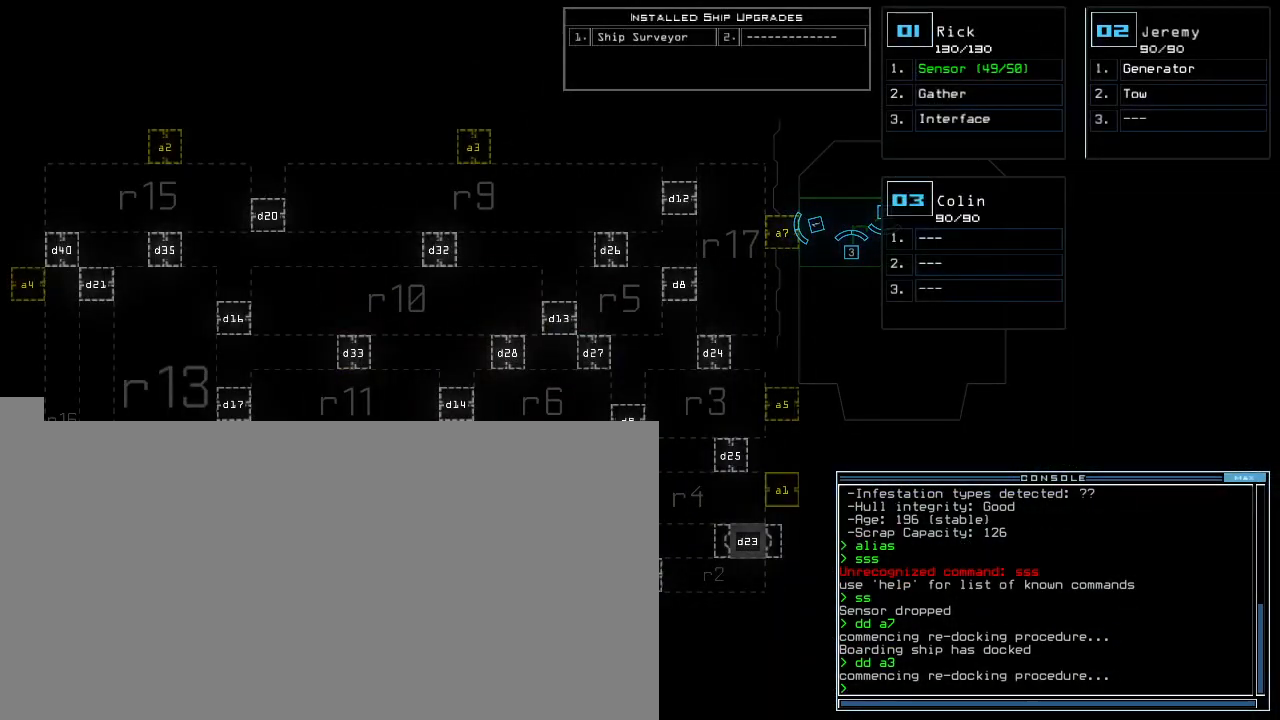
{"keys": [], "events": []}